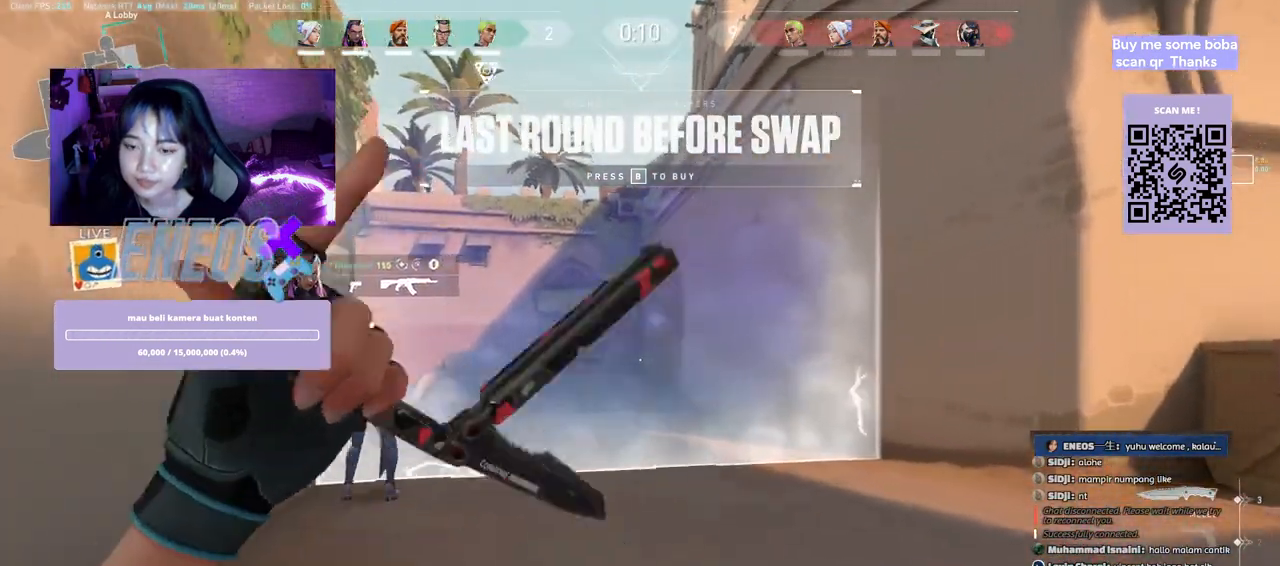
Gameplay with keyboard and mouse; each line is a JSON object with the keys and mouse buttons held at the frame after it. "events" lists presses ("down") and releases ("up") of "a", "ctrl", "d", "e", "q", "s", "shift", "space", "w", "mouse_left", "mouse_wheel", "mouse_right", "mouse_mb4" and "mouse_mb5" between this image and that frame as [ms after this image, input, new state], when the widget could be followed in between. "mouse_left", "mouse_wheel", "mouse_right", "mouse_mb4", "mouse_mb5" = the "left", "wheel", "right", "mb4", "mb5" buttons of the "mouse" list. No other keys are recorded. "wheel" means that the mouse wheel is clicked or scrolled. Mouse movement is not recorded.
{"keys": ["space", "w"], "mouse": [], "events": [[500, "space", "down"]]}
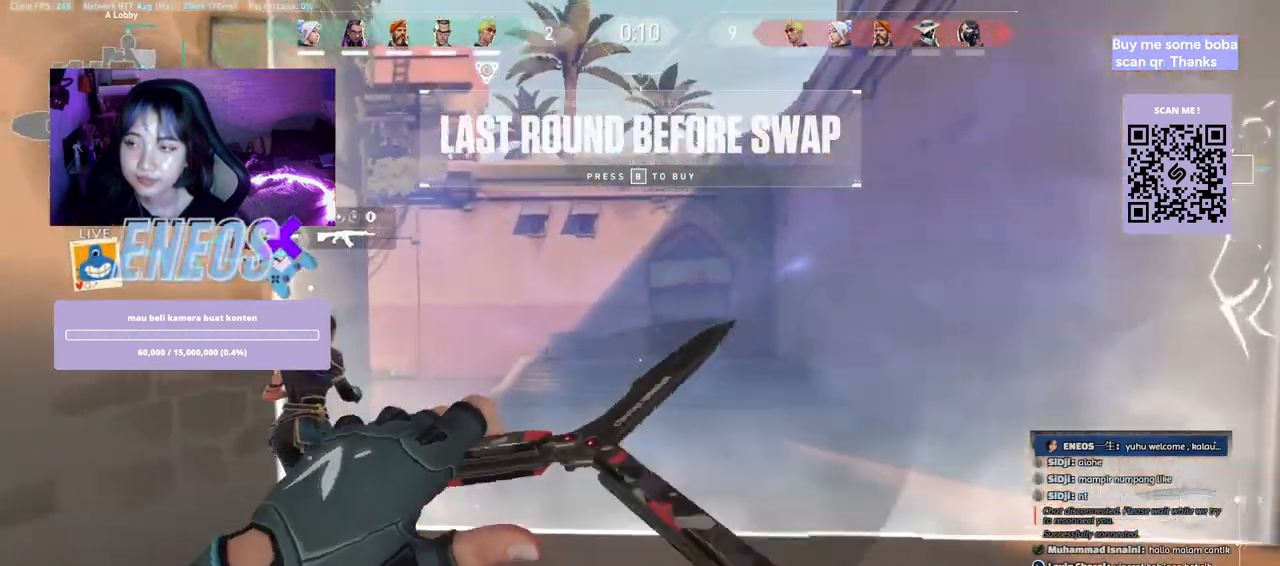
{"keys": [], "mouse": ["right"], "events": [[83, "a", "down"], [83, "w", "up"], [233, "space", "up"], [383, "mouse_right", "down"], [483, "a", "up"]]}
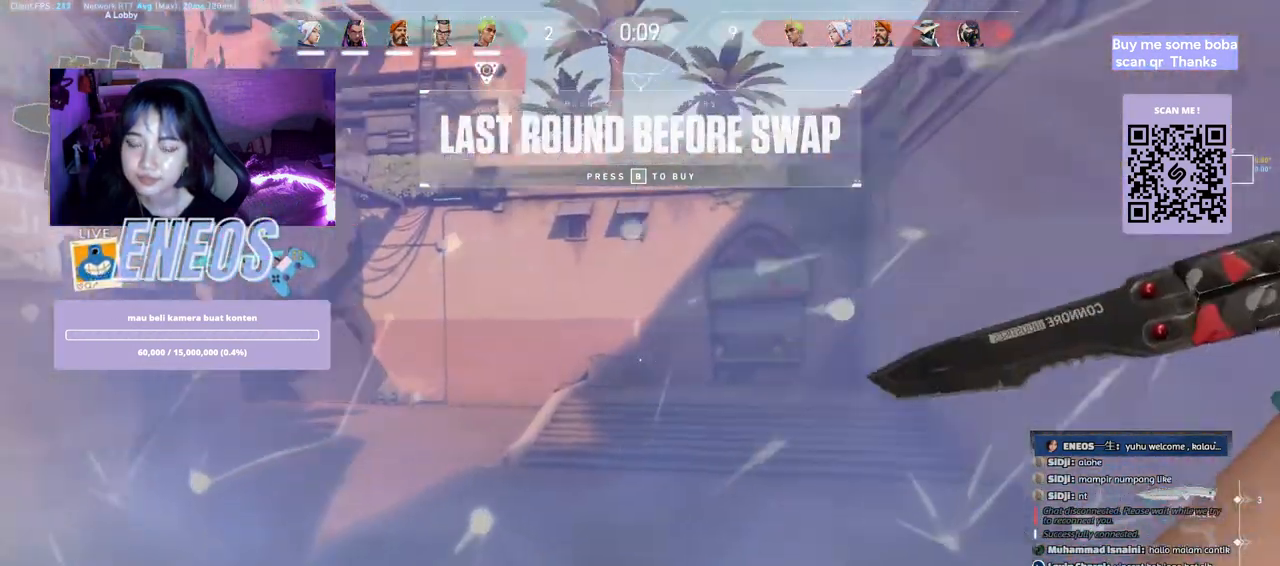
{"keys": ["s"], "mouse": [], "events": [[50, "mouse_right", "up"], [150, "s", "down"]]}
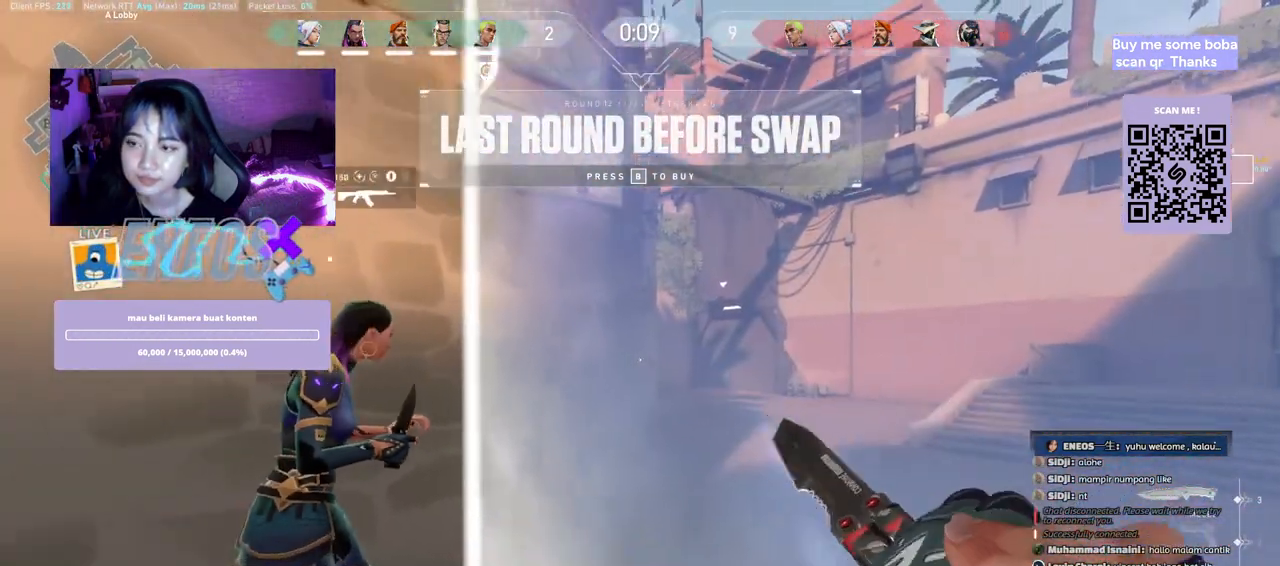
{"keys": [], "mouse": [], "events": [[167, "s", "up"]]}
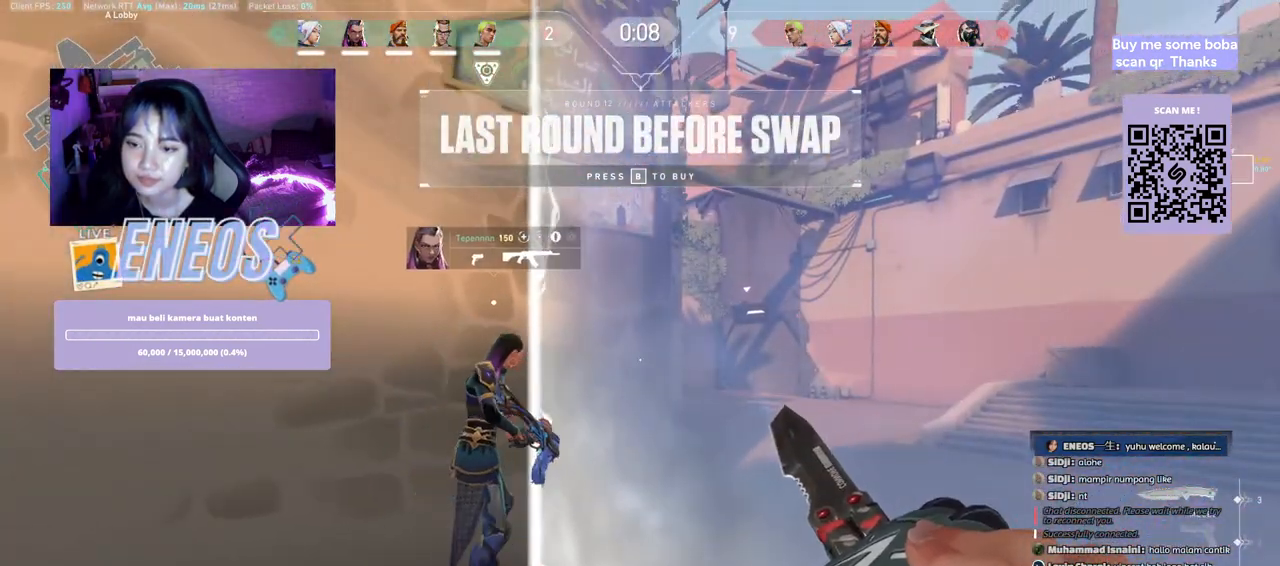
{"keys": ["w"], "mouse": ["right"], "events": [[50, "w", "down"], [450, "mouse_right", "down"]]}
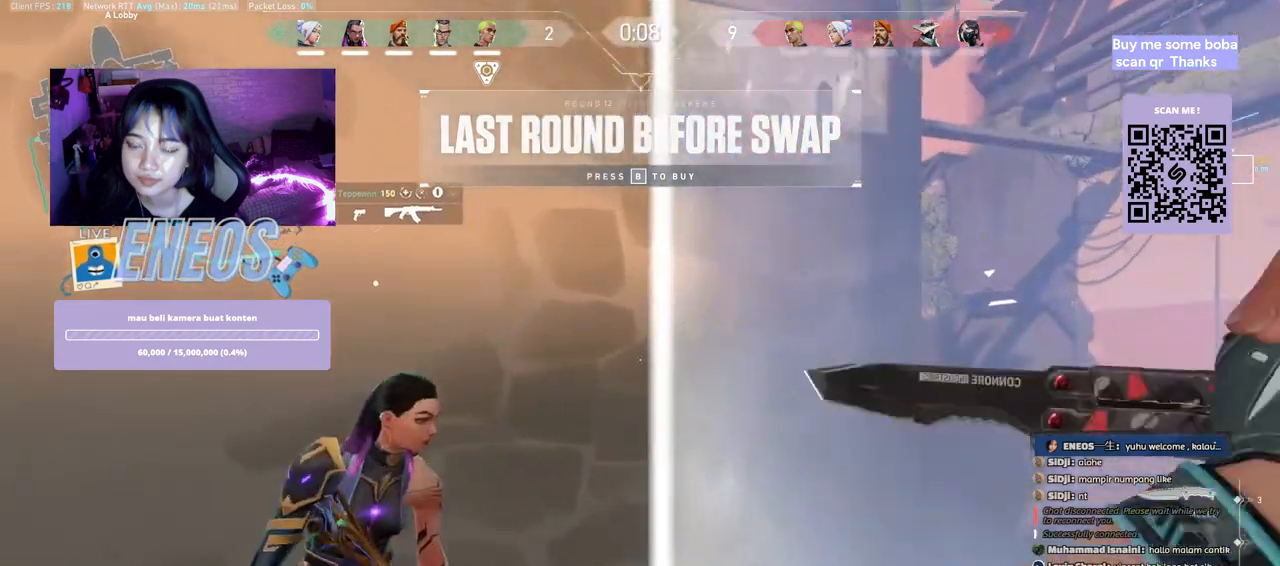
{"keys": ["s"], "mouse": [], "events": [[100, "w", "up"], [133, "mouse_right", "up"], [350, "s", "down"]]}
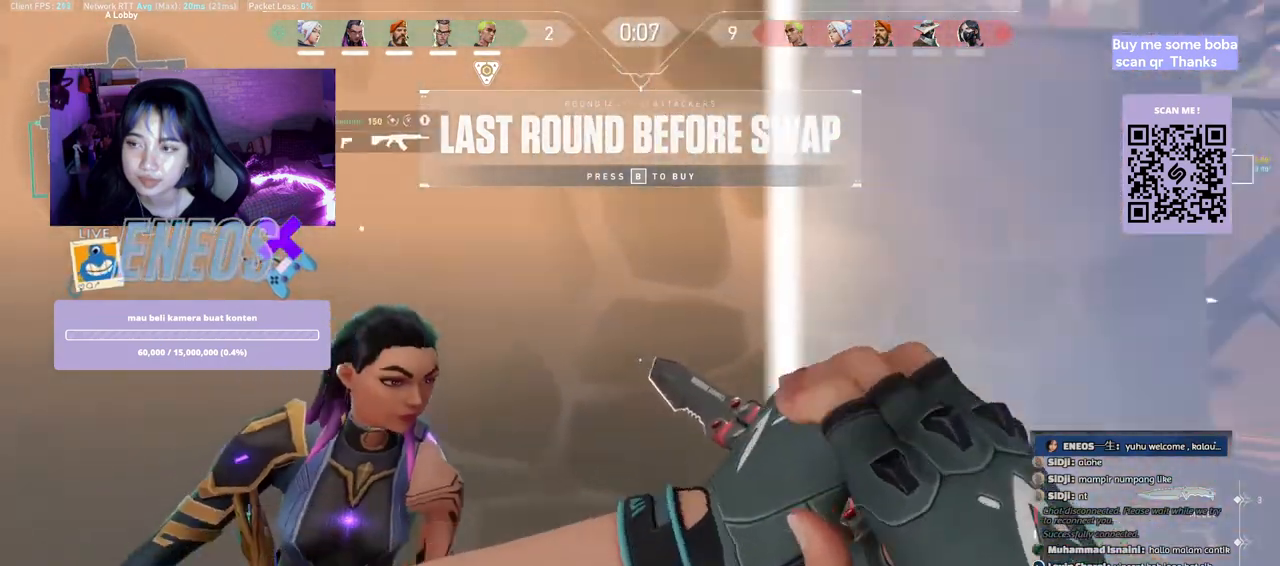
{"keys": [], "mouse": [], "events": [[483, "s", "up"]]}
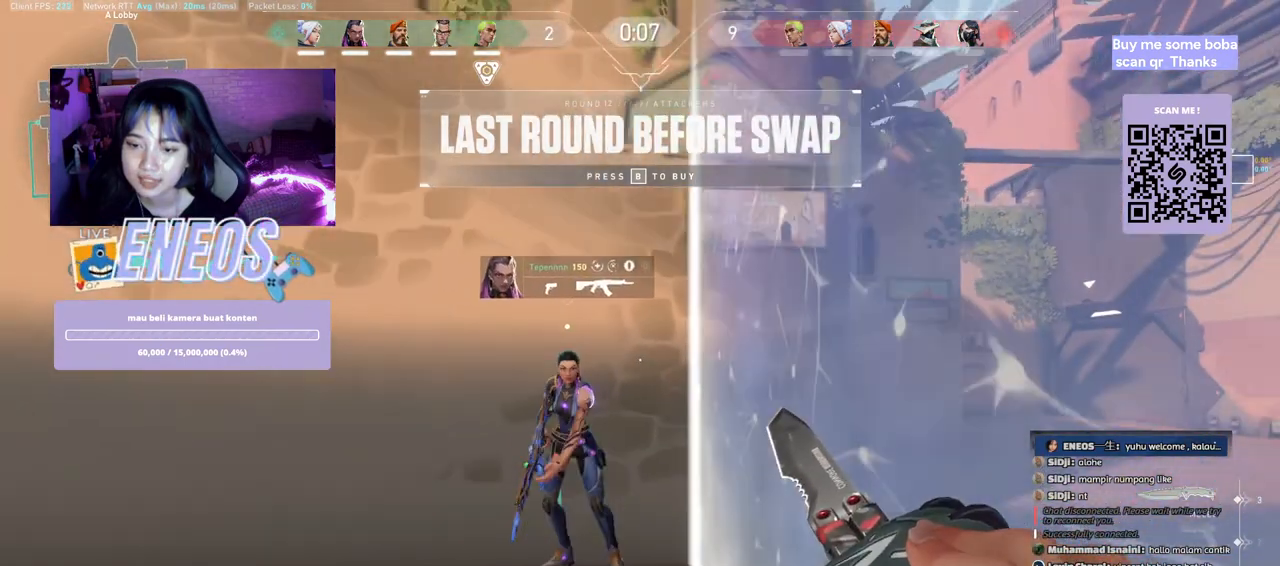
{"keys": [], "mouse": [], "events": []}
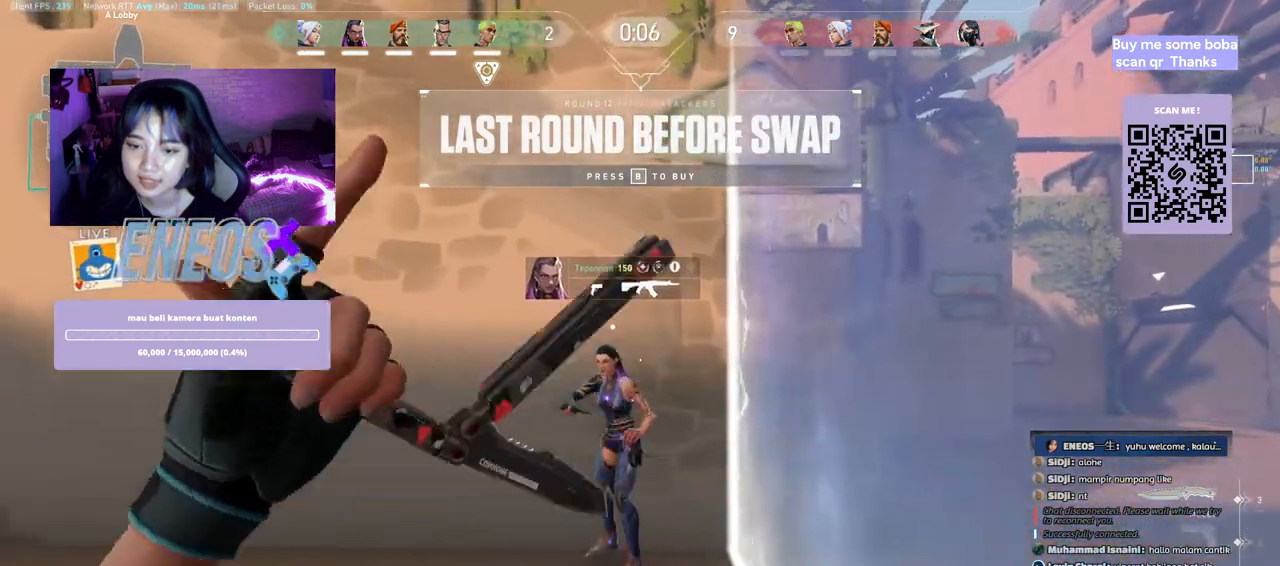
{"keys": [], "mouse": ["wheel"], "events": [[433, "mouse_wheel", "down"]]}
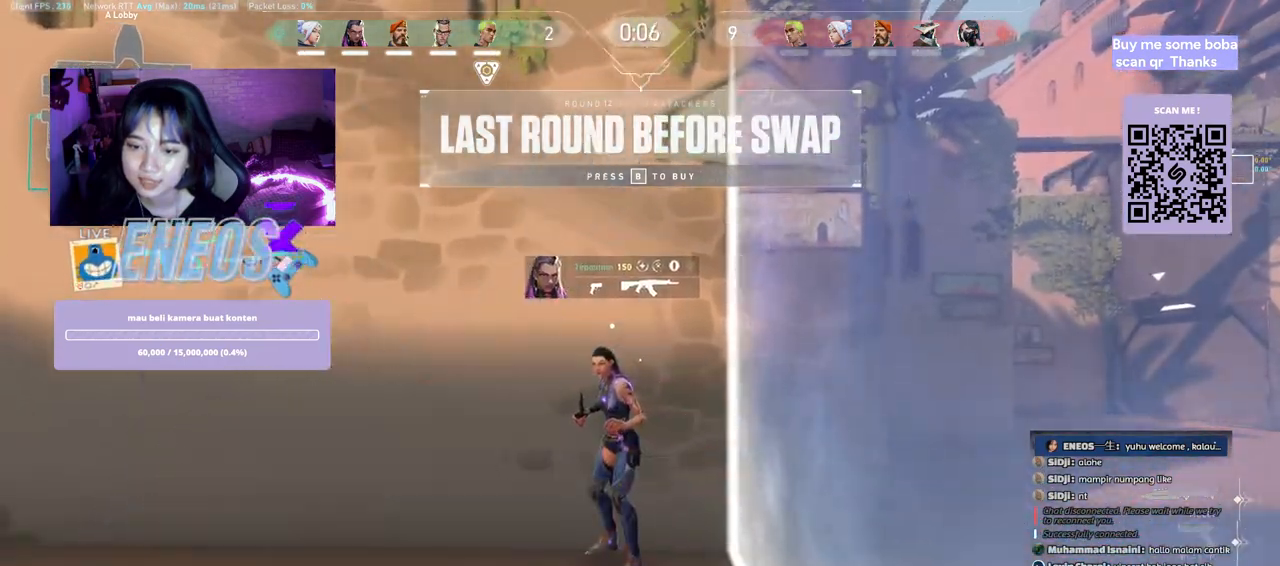
{"keys": [], "mouse": [], "events": [[117, "mouse_wheel", "up"]]}
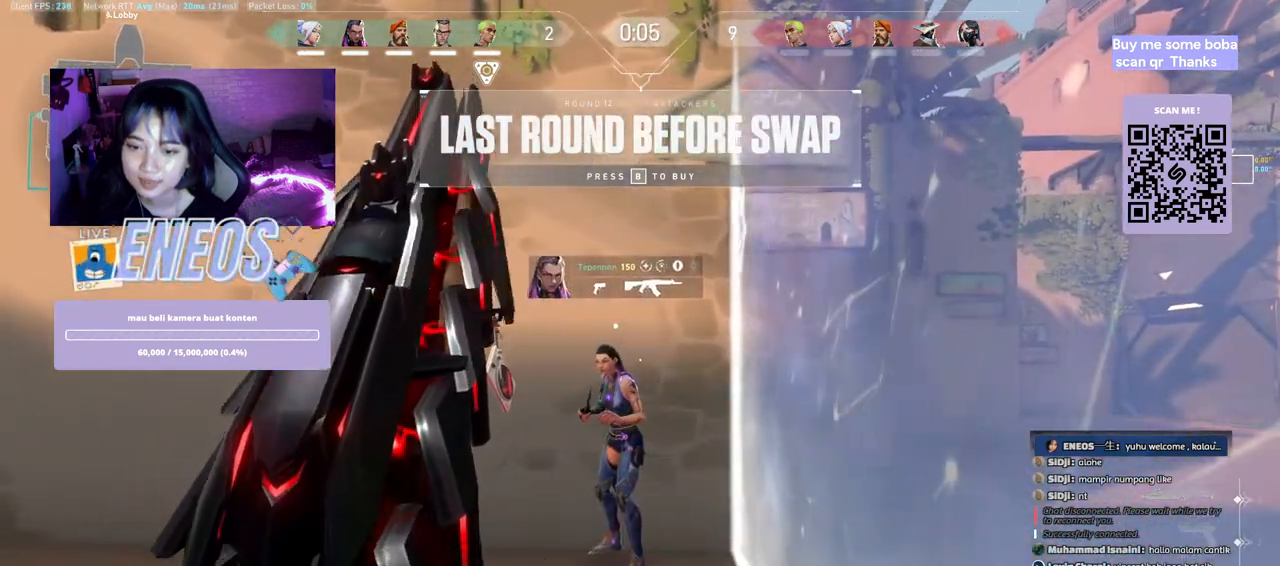
{"keys": [], "mouse": [], "events": []}
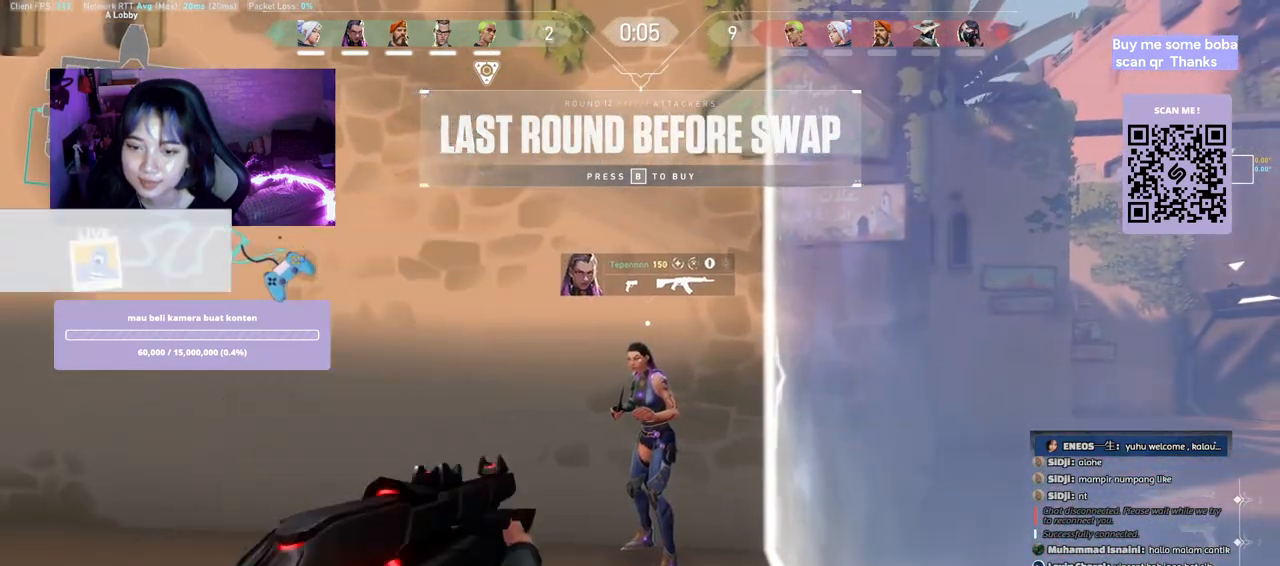
{"keys": [], "mouse": ["right"], "events": [[117, "mouse_right", "down"]]}
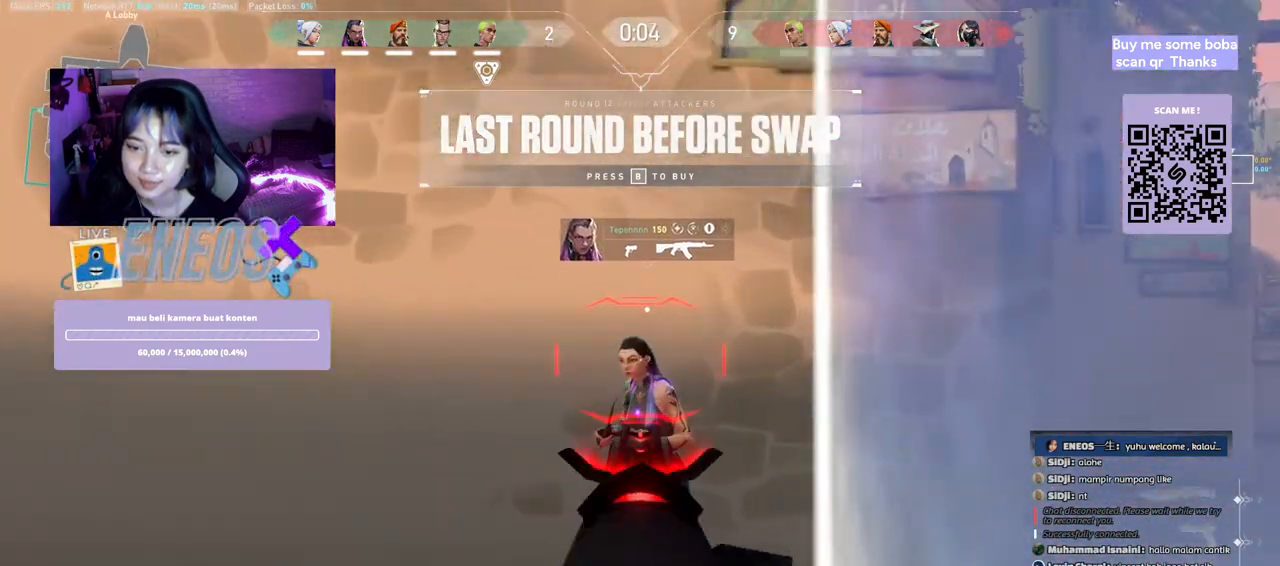
{"keys": [], "mouse": [], "events": [[367, "mouse_right", "up"]]}
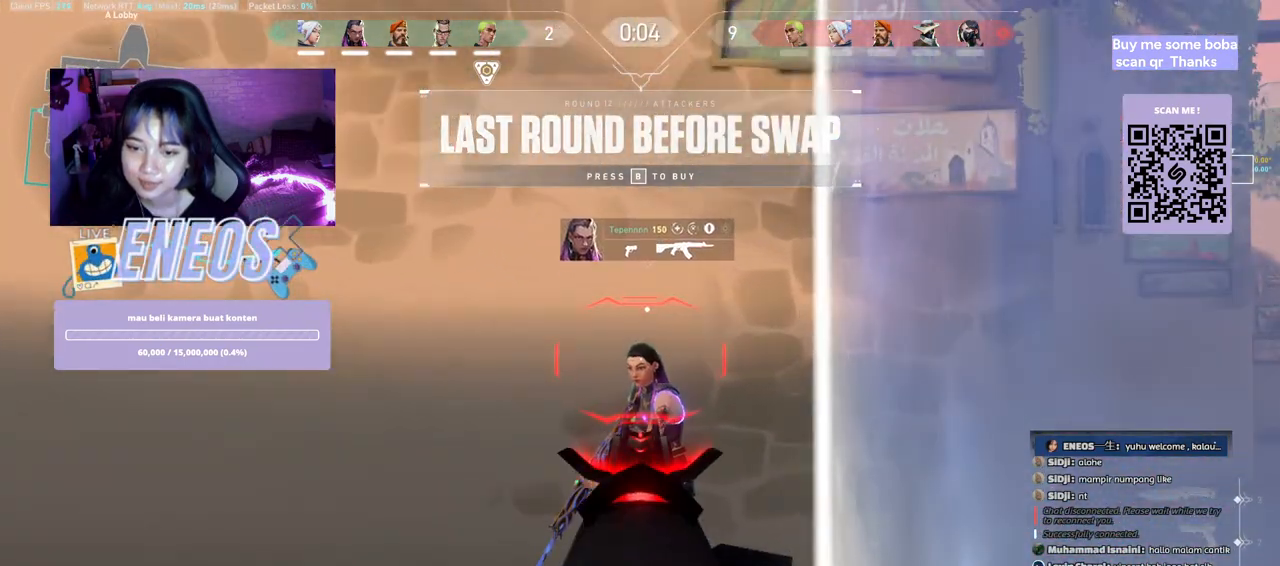
{"keys": [], "mouse": [], "events": [[150, "mouse_right", "down"], [267, "mouse_right", "up"], [350, "mouse_right", "down"], [483, "mouse_right", "up"]]}
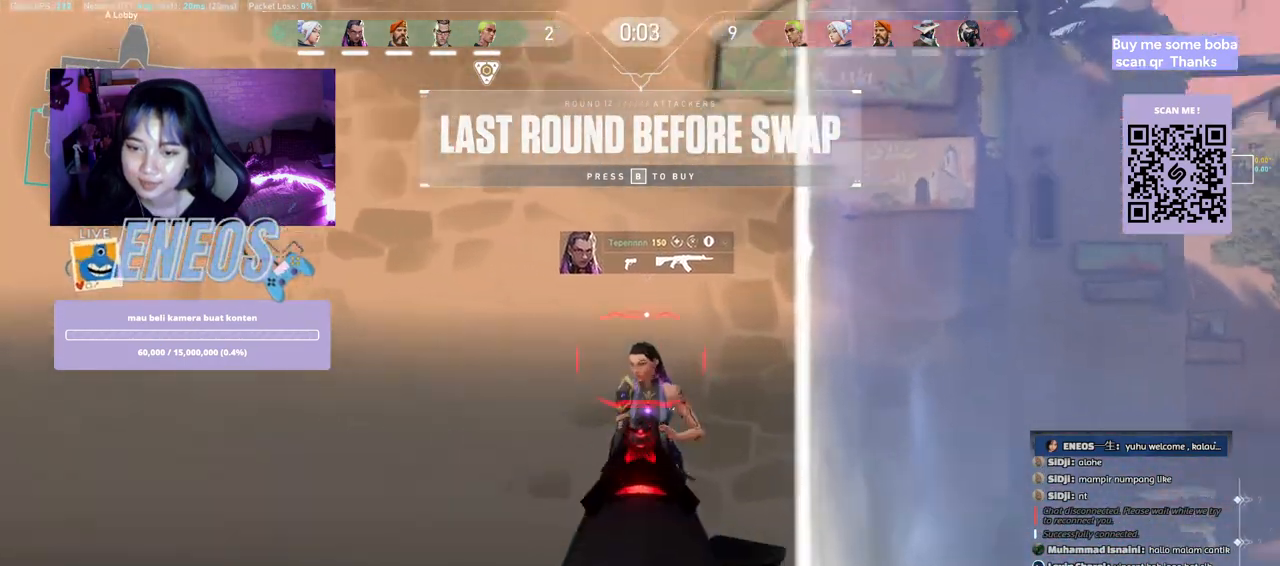
{"keys": [], "mouse": [], "events": [[67, "mouse_right", "down"], [200, "mouse_right", "up"], [283, "mouse_right", "down"], [417, "mouse_right", "up"]]}
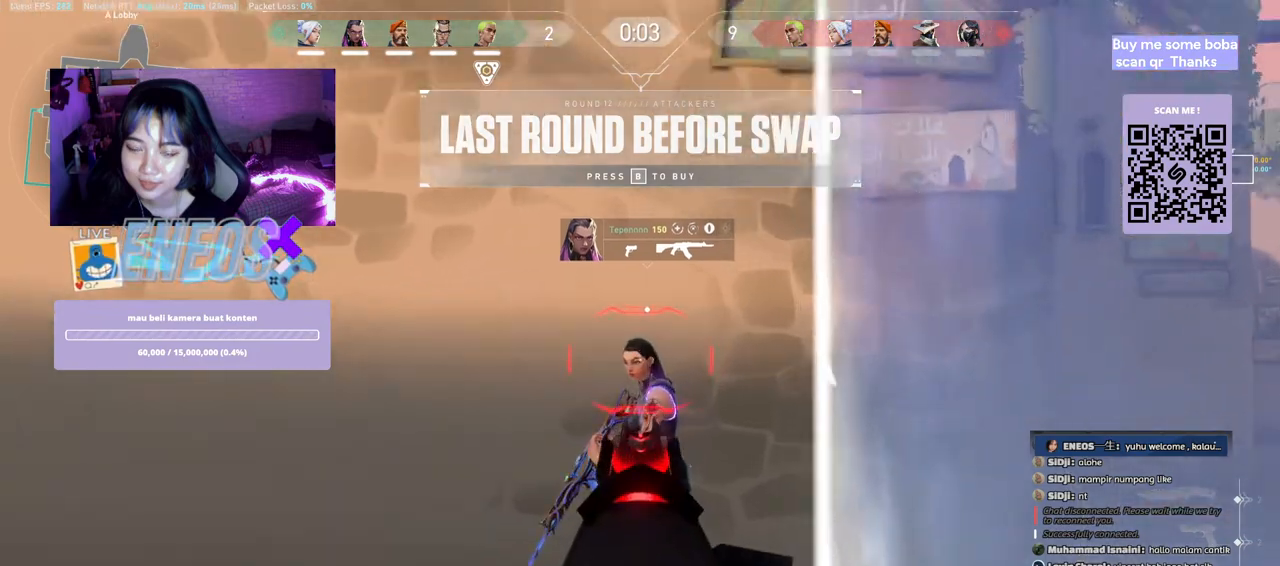
{"keys": [], "mouse": [], "events": [[17, "mouse_right", "down"], [133, "mouse_right", "up"], [250, "mouse_right", "down"], [383, "mouse_right", "up"]]}
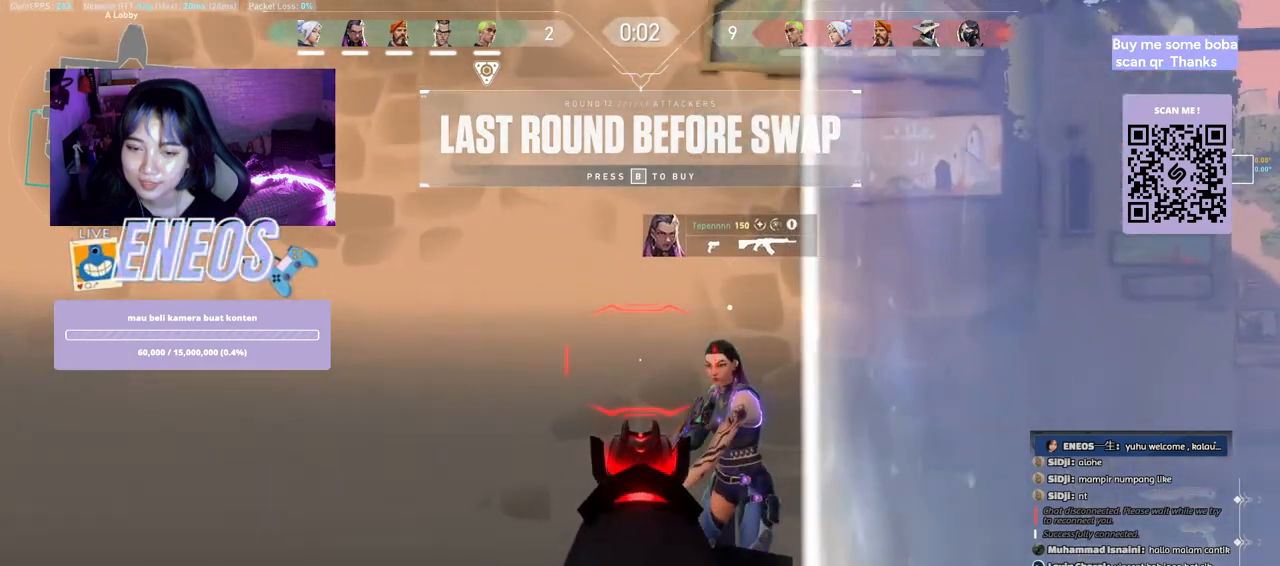
{"keys": [], "mouse": [], "events": [[33, "mouse_right", "down"], [183, "mouse_right", "up"], [283, "mouse_right", "down"], [417, "mouse_right", "up"]]}
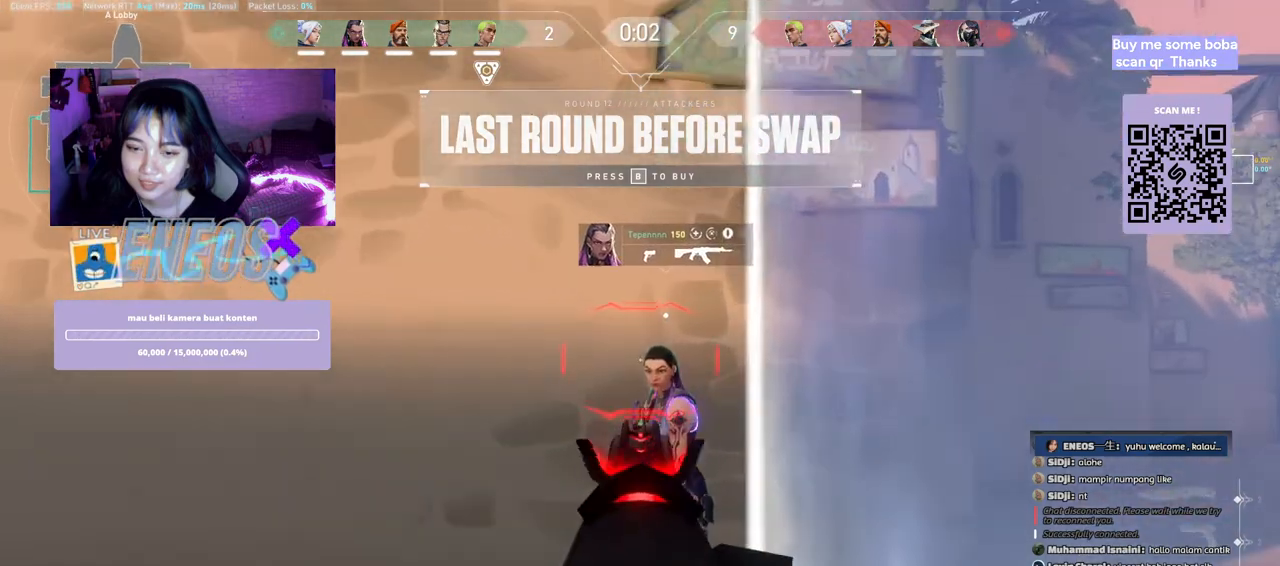
{"keys": [], "mouse": ["right"], "events": [[183, "mouse_right", "down"], [283, "mouse_right", "up"], [450, "mouse_right", "down"]]}
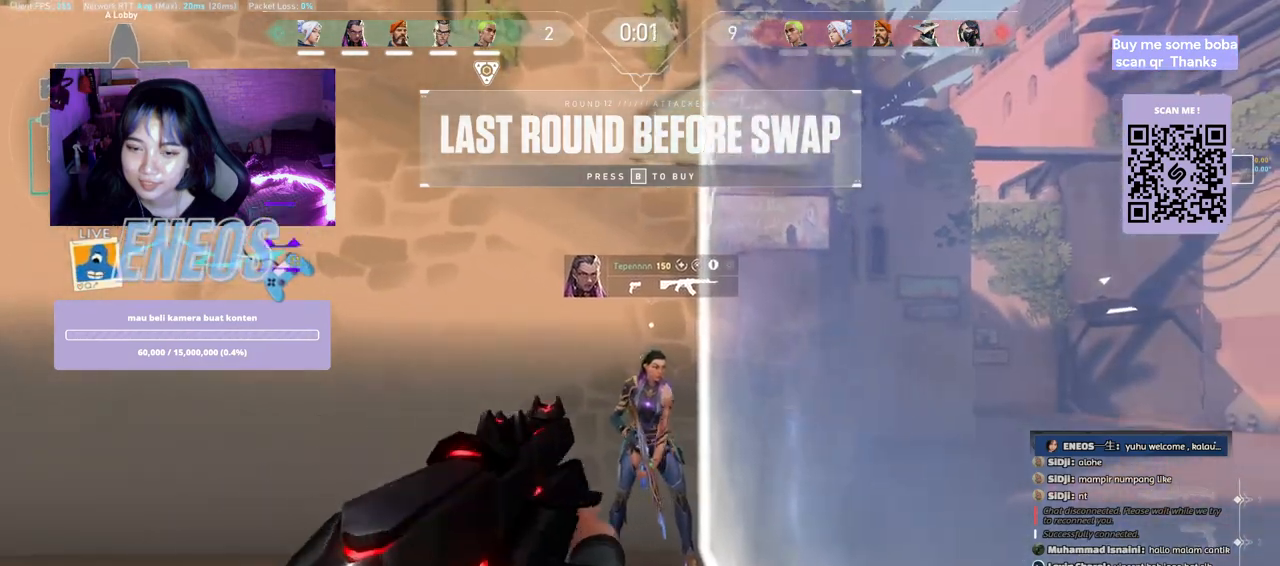
{"keys": [], "mouse": [], "events": [[100, "mouse_right", "up"], [333, "mouse_right", "down"], [500, "mouse_right", "up"]]}
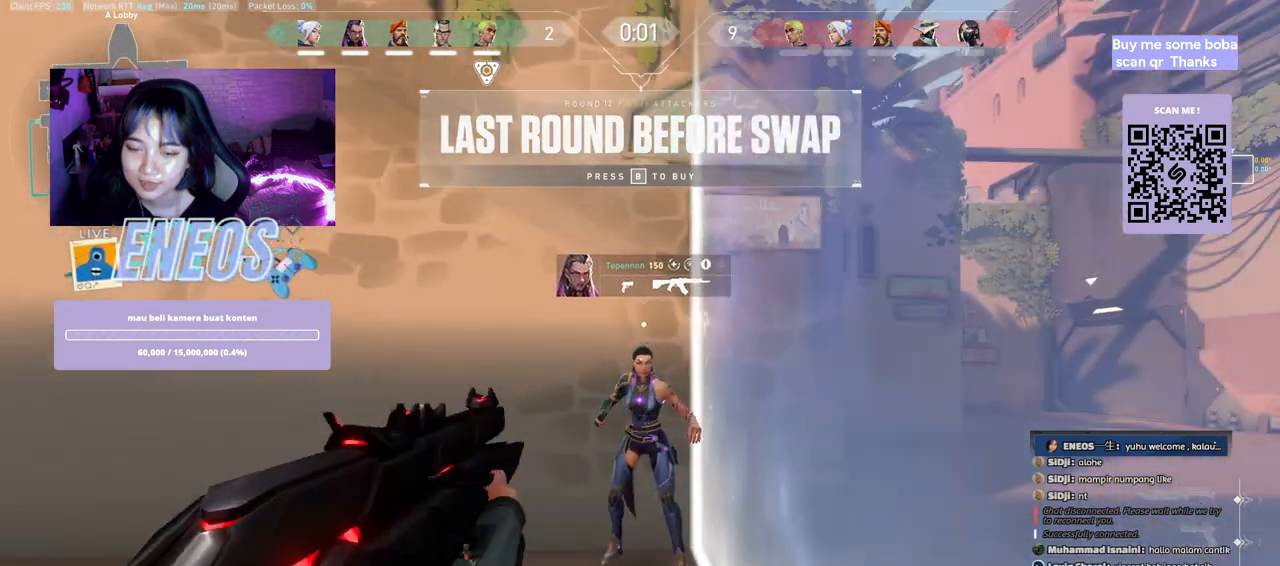
{"keys": [], "mouse": ["wheel"], "events": [[400, "mouse_wheel", "down"]]}
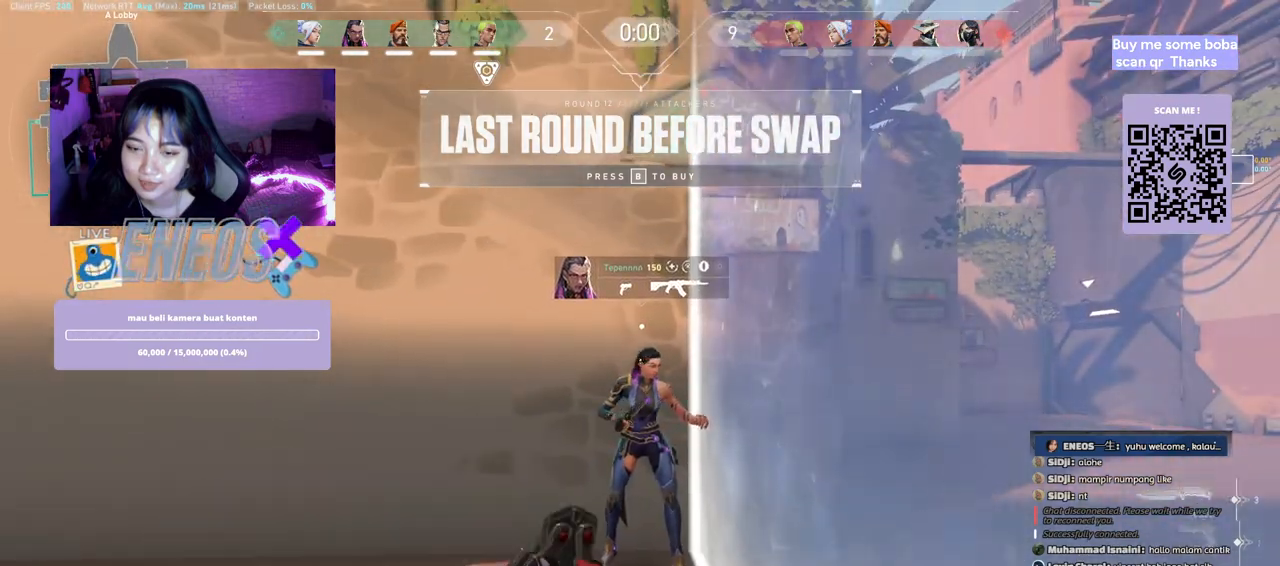
{"keys": ["d"], "mouse": [], "events": [[117, "mouse_wheel", "up"], [200, "mouse_wheel", "down"], [250, "d", "down"], [400, "mouse_wheel", "up"]]}
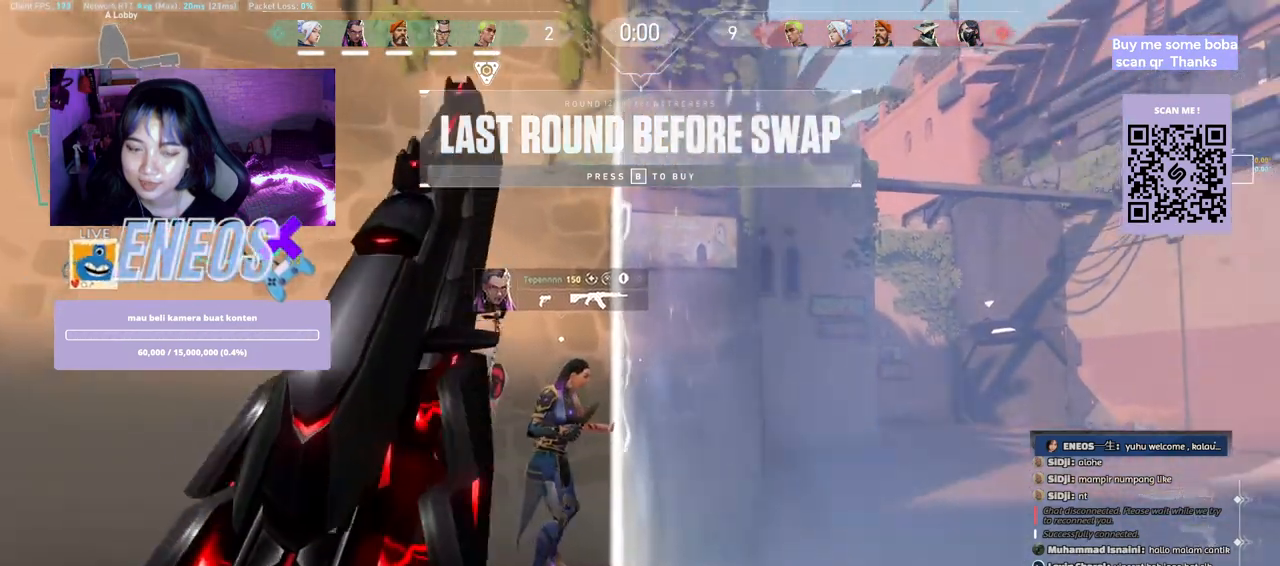
{"keys": [], "mouse": [], "events": [[167, "d", "up"]]}
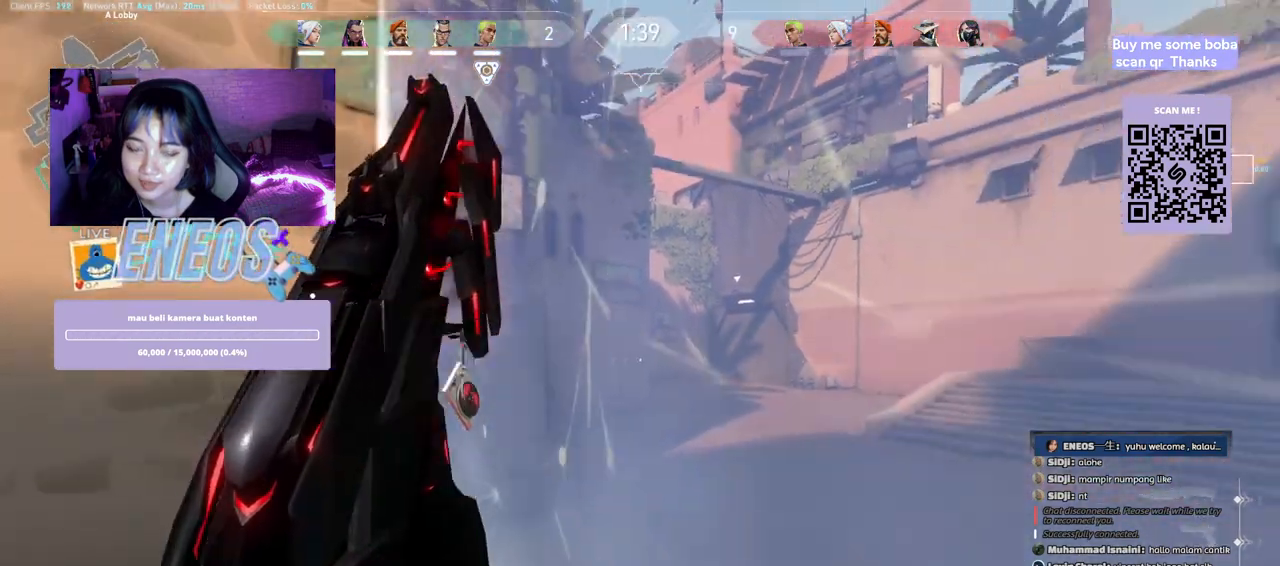
{"keys": ["d"], "mouse": [], "events": [[367, "d", "down"]]}
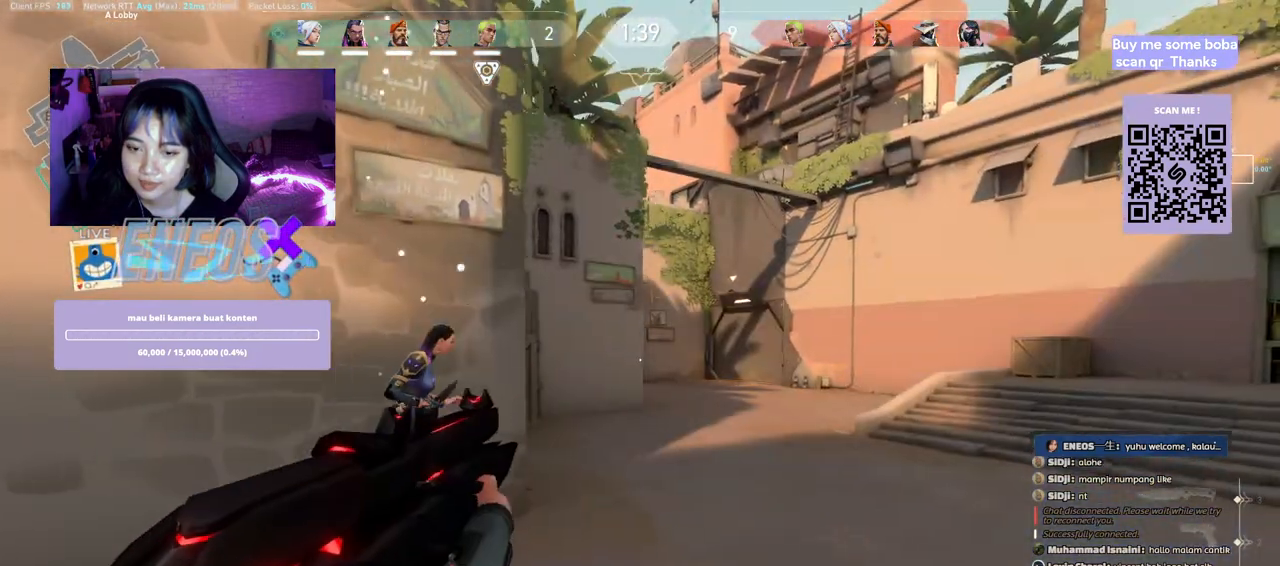
{"keys": ["d"], "mouse": [], "events": []}
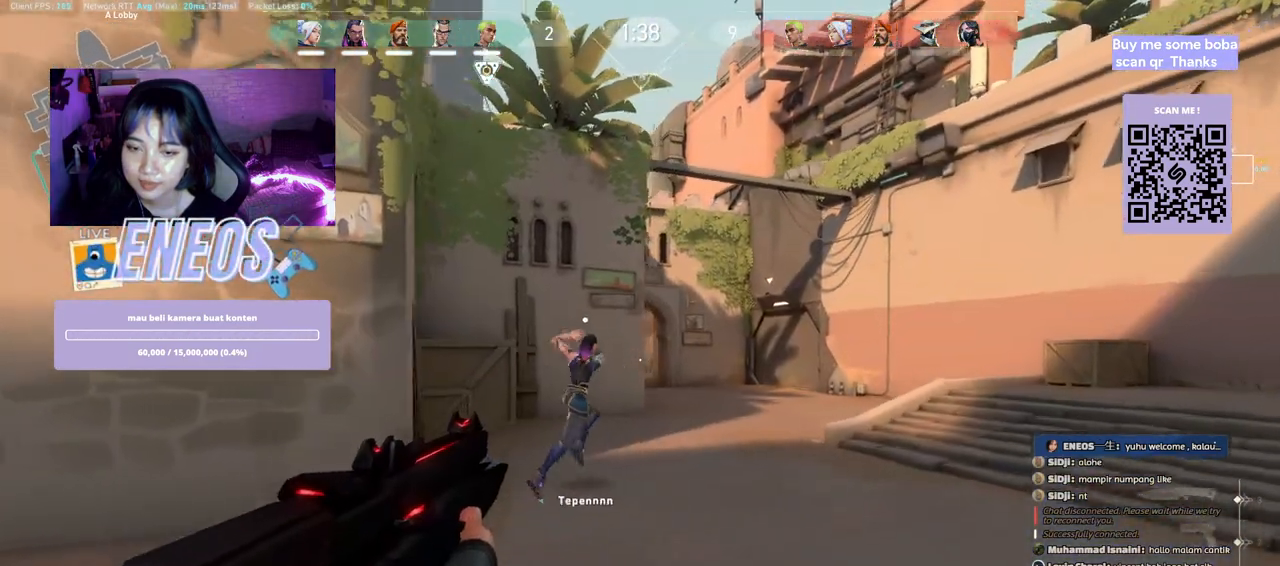
{"keys": ["d"], "mouse": [], "events": [[217, "d", "up"], [417, "d", "down"]]}
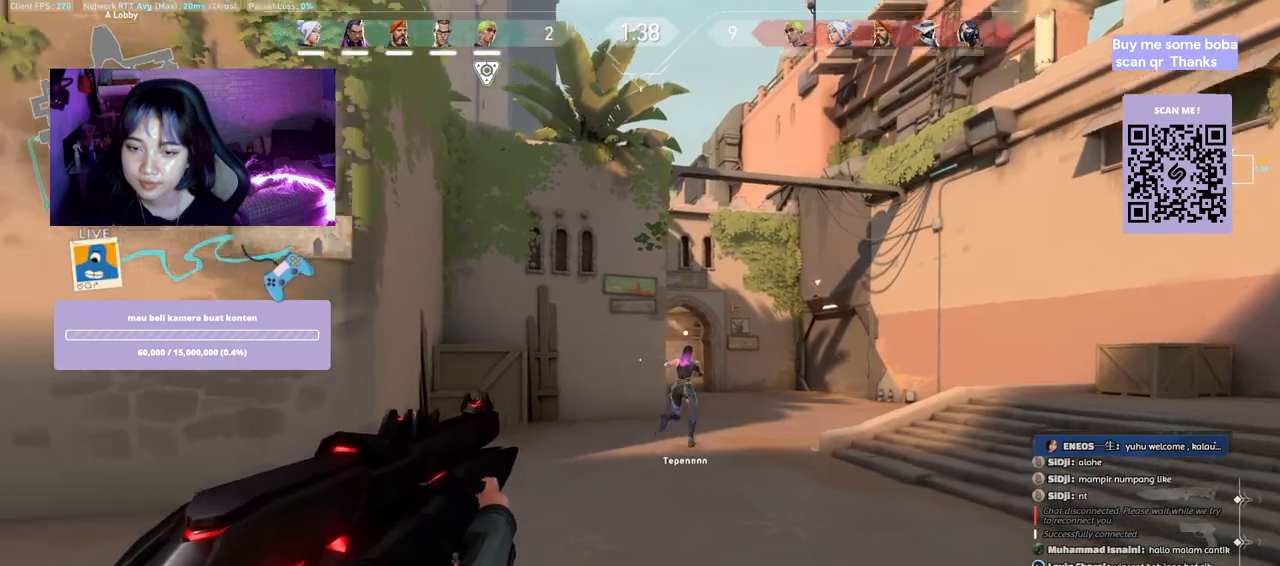
{"keys": ["d"], "mouse": [], "events": []}
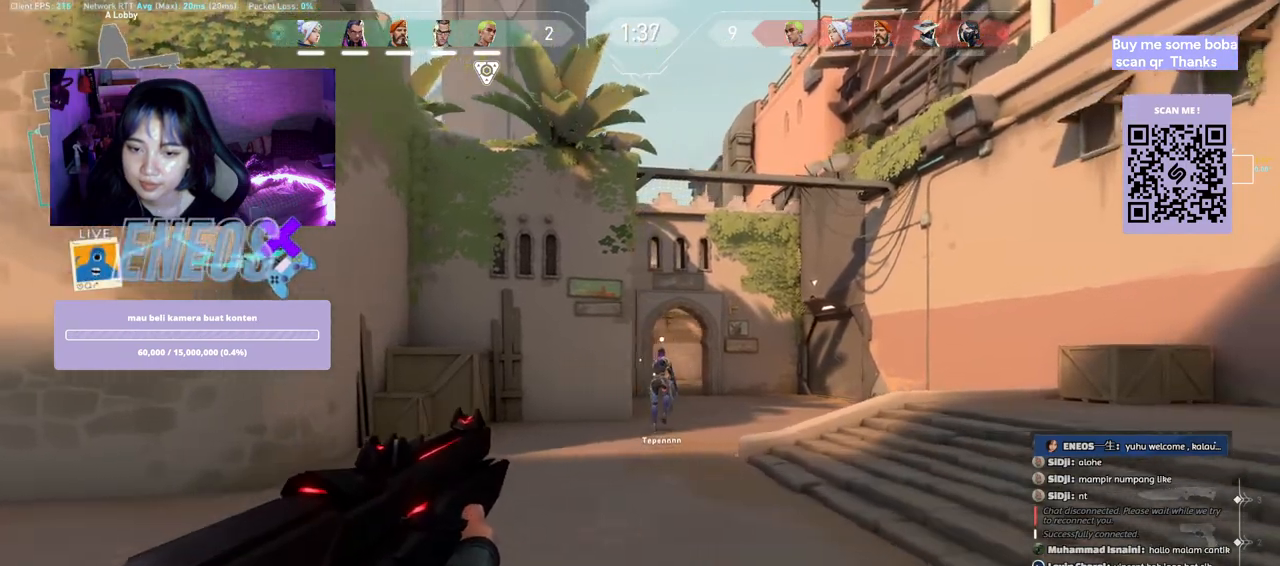
{"keys": ["d"], "mouse": [], "events": []}
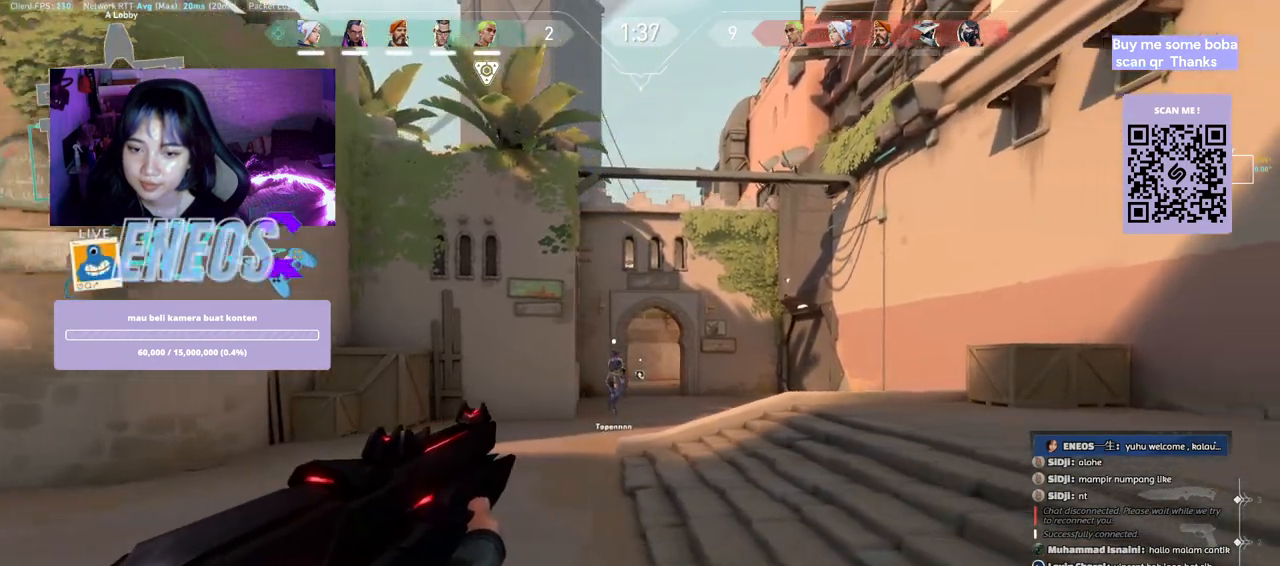
{"keys": ["d"], "mouse": [], "events": []}
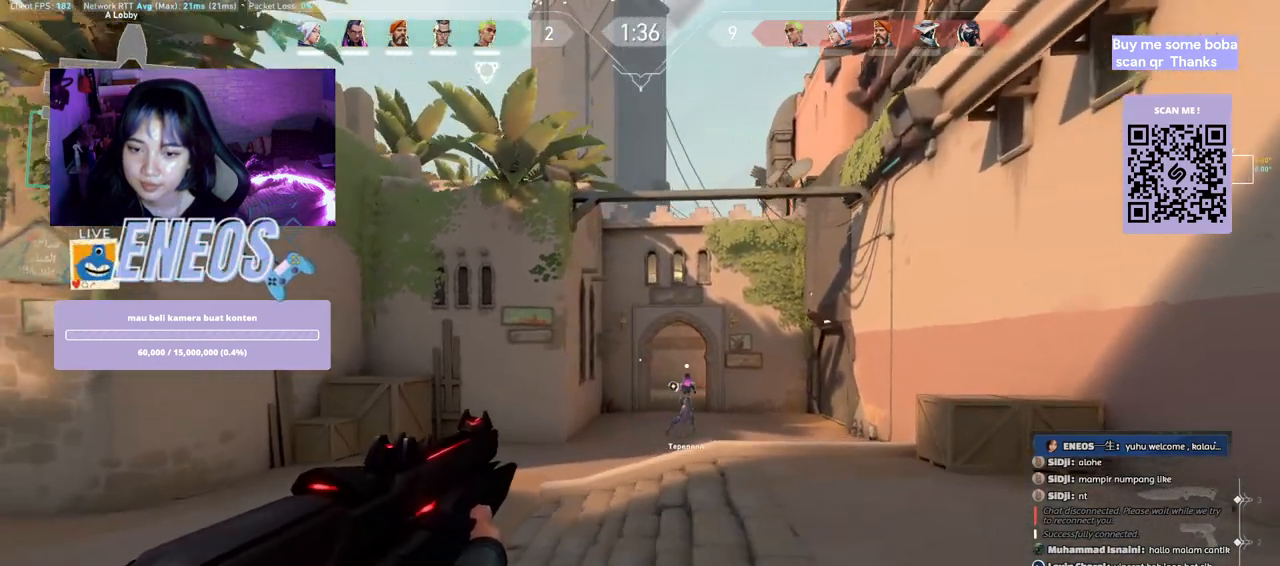
{"keys": ["d"], "mouse": [], "events": []}
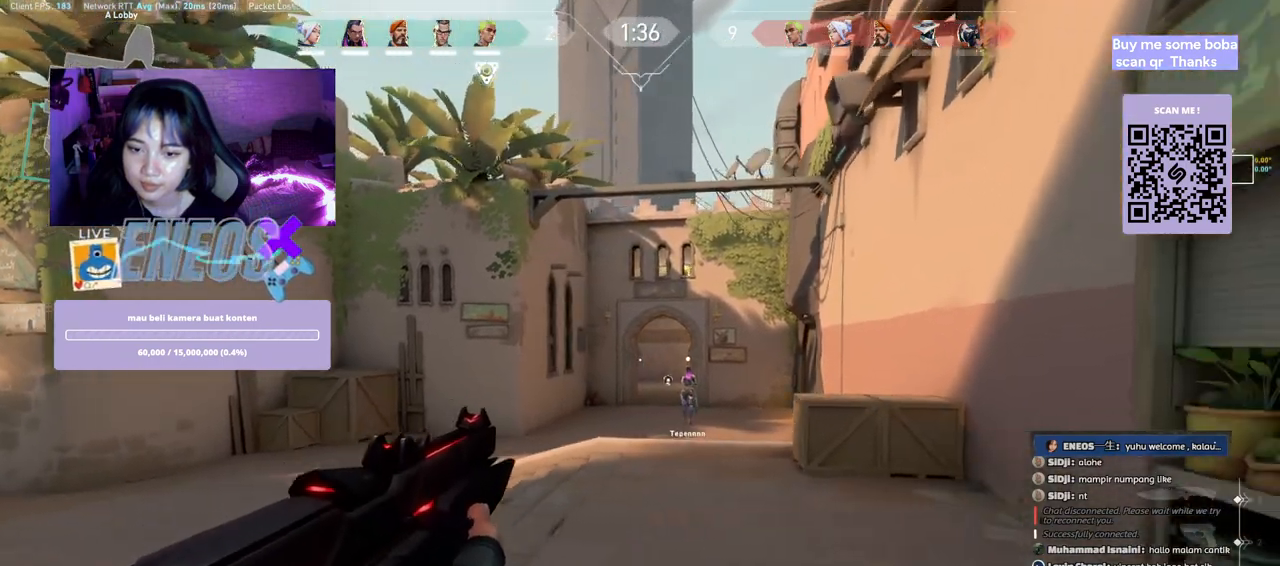
{"keys": ["w"], "mouse": [], "events": [[167, "d", "up"], [383, "w", "down"]]}
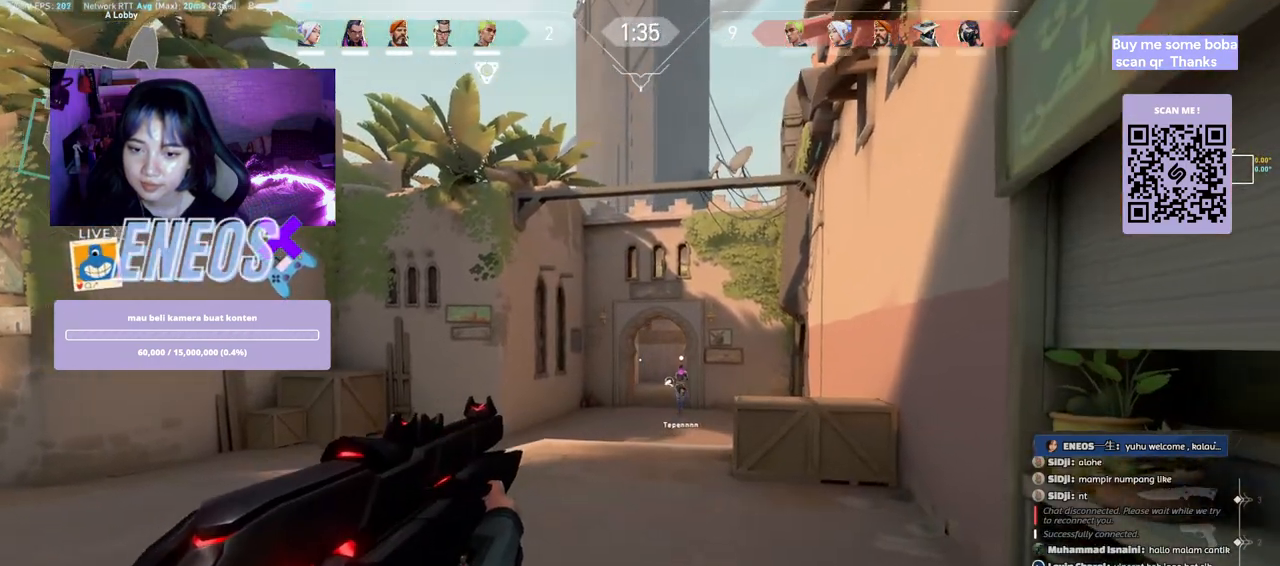
{"keys": ["d", "w"], "mouse": [], "events": [[433, "d", "down"]]}